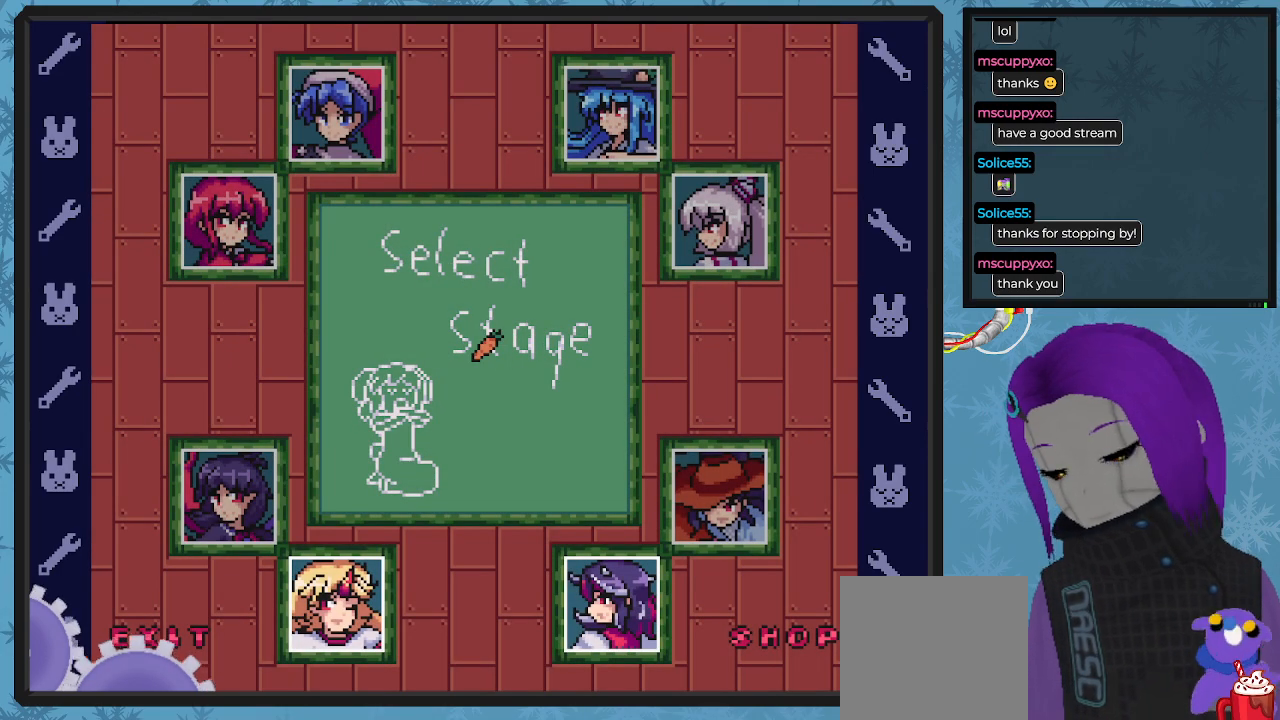
Gameplay with a controller (Xbox layout); each line is a JSON object with the inputs held at the frame after it. "events" lists button and stick changes between this image and that frame as [ms after this image, input, new state], when the widget could be followed in between. Not read: right_stick.
{"buttons": ["DPAD_RIGHT"], "left_stick": "center", "events": [[333, "DPAD_RIGHT", "down"]]}
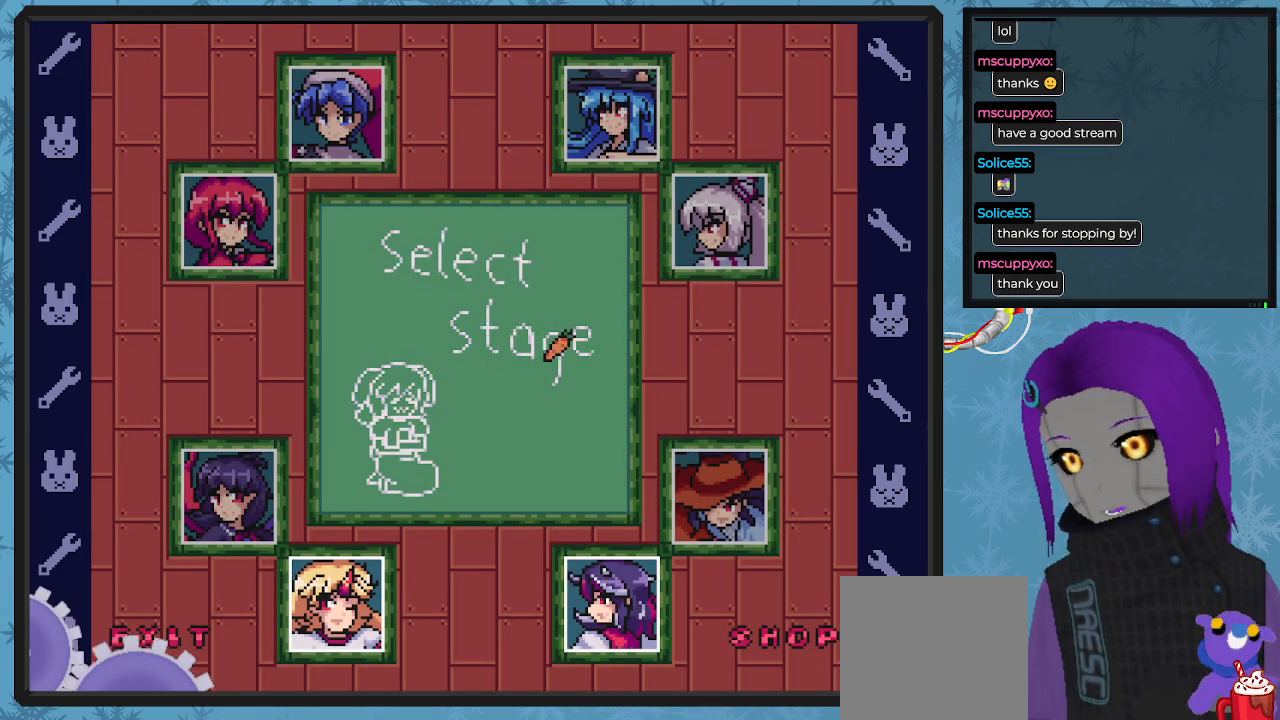
{"buttons": [], "left_stick": "center", "events": [[200, "DPAD_RIGHT", "up"]]}
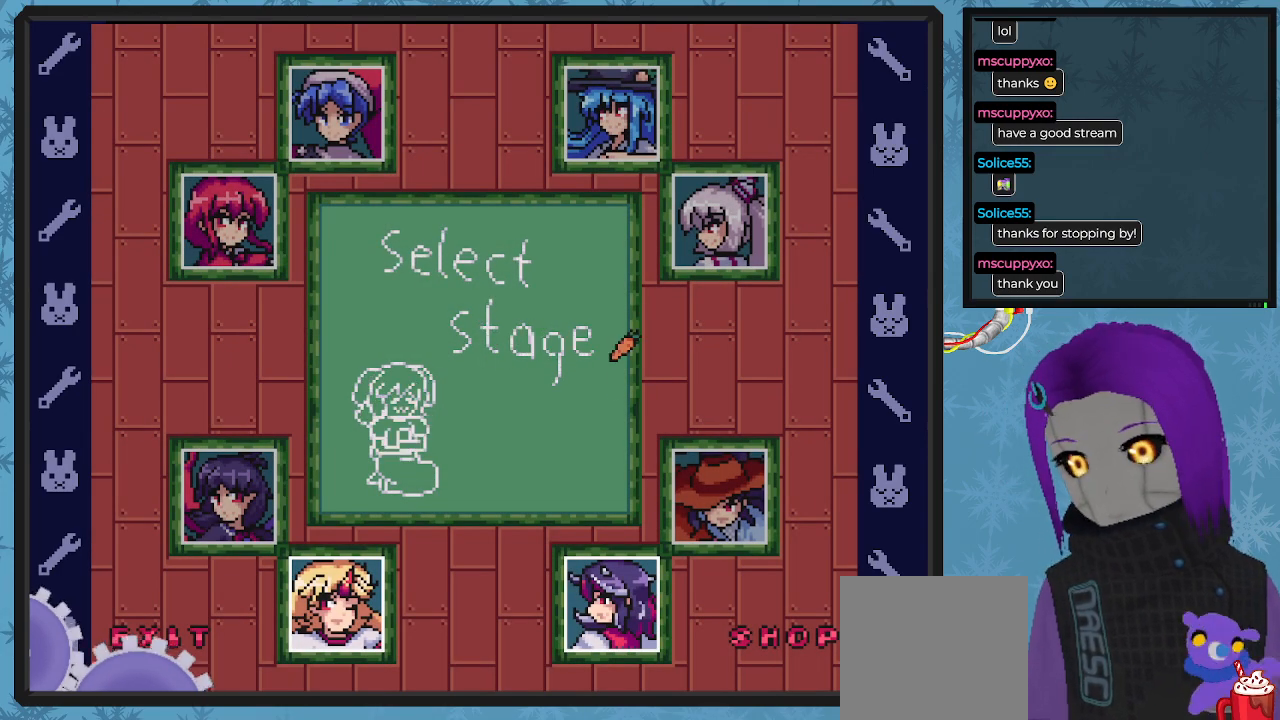
{"buttons": ["DPAD_DOWN", "DPAD_RIGHT"], "left_stick": "center", "events": [[33, "DPAD_DOWN", "down"], [200, "DPAD_RIGHT", "down"], [467, "DPAD_DOWN", "up"], [500, "DPAD_DOWN", "down"]]}
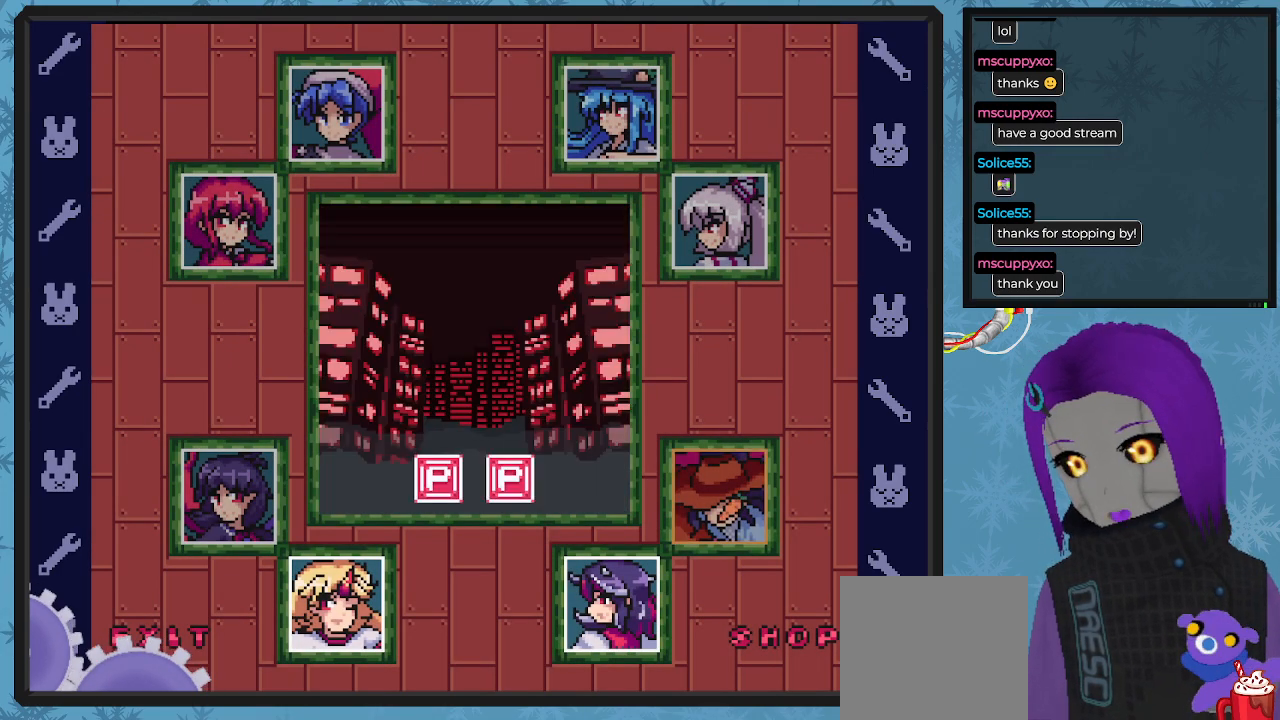
{"buttons": ["A"], "left_stick": "center", "events": [[133, "DPAD_RIGHT", "up"], [267, "DPAD_DOWN", "up"], [500, "A", "down"]]}
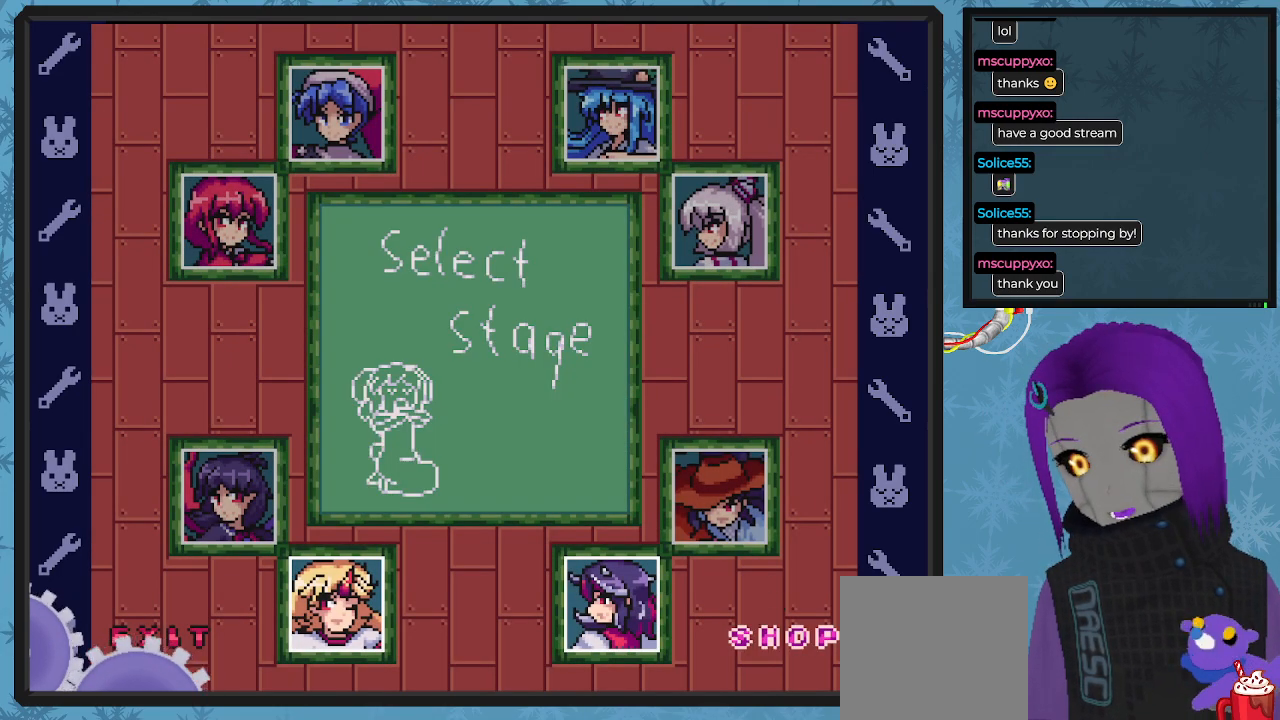
{"buttons": [], "left_stick": "center", "events": [[100, "A", "up"]]}
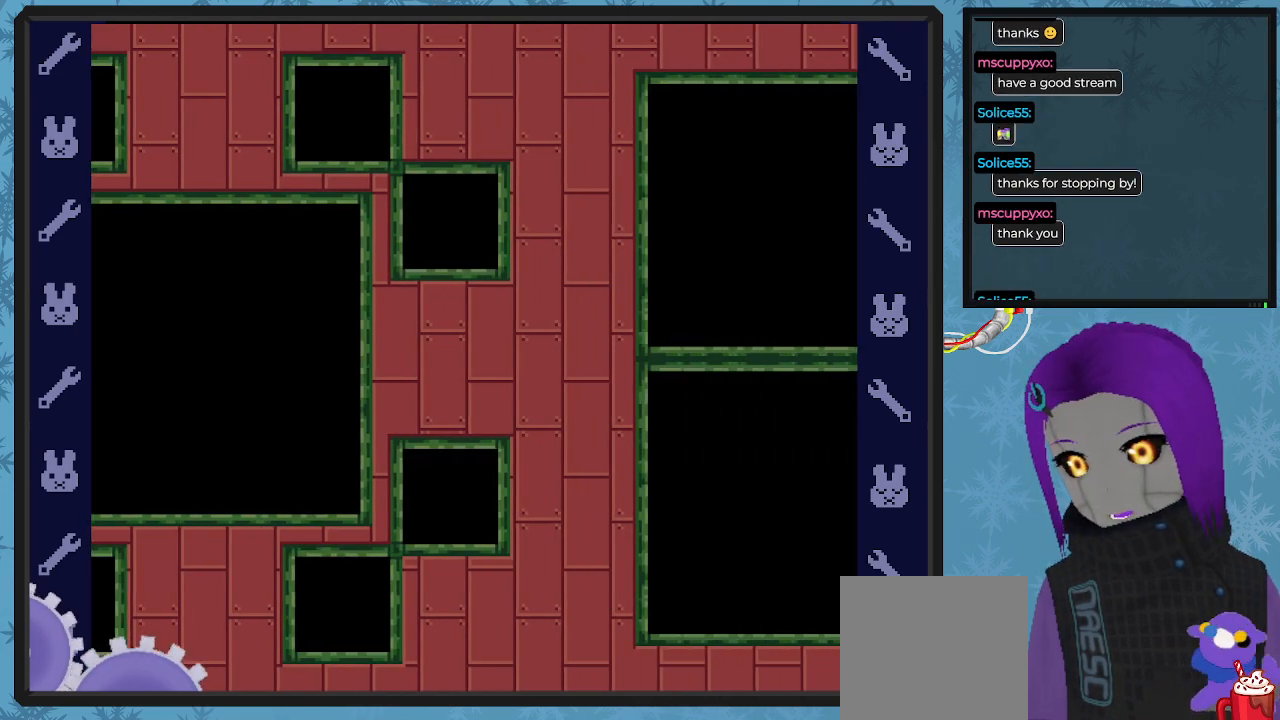
{"buttons": [], "left_stick": "center", "events": []}
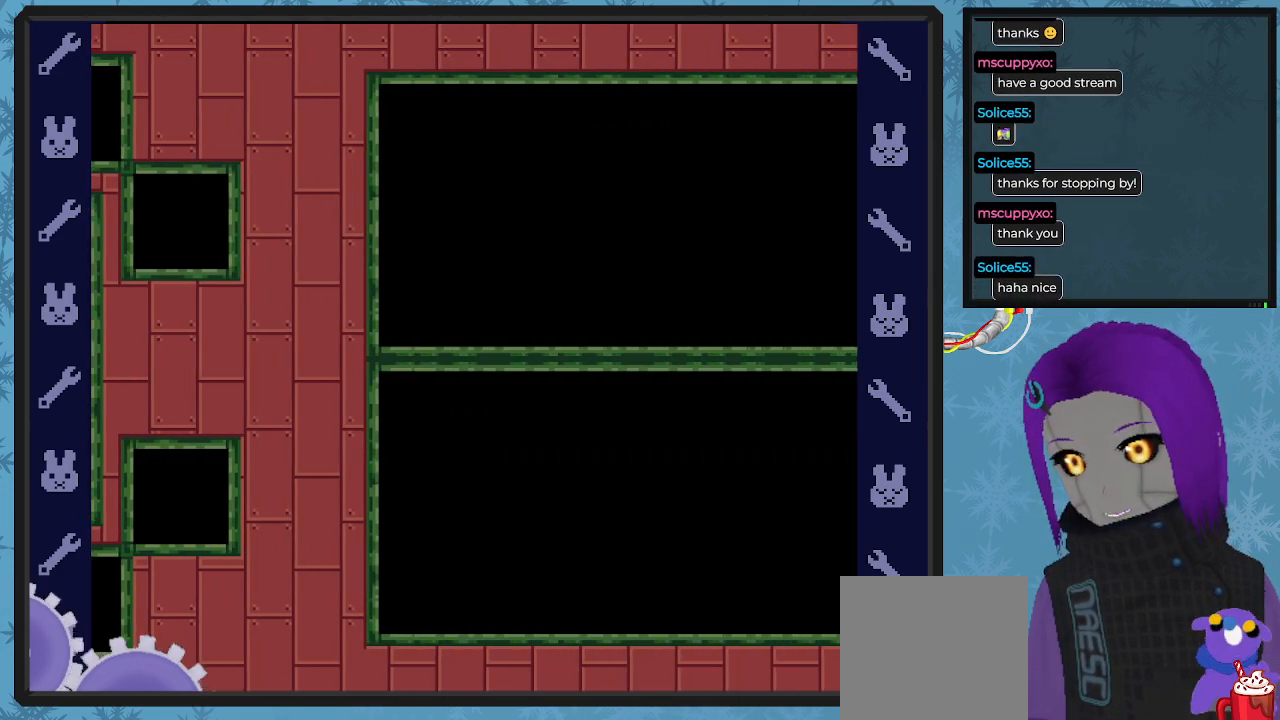
{"buttons": [], "left_stick": "center", "events": []}
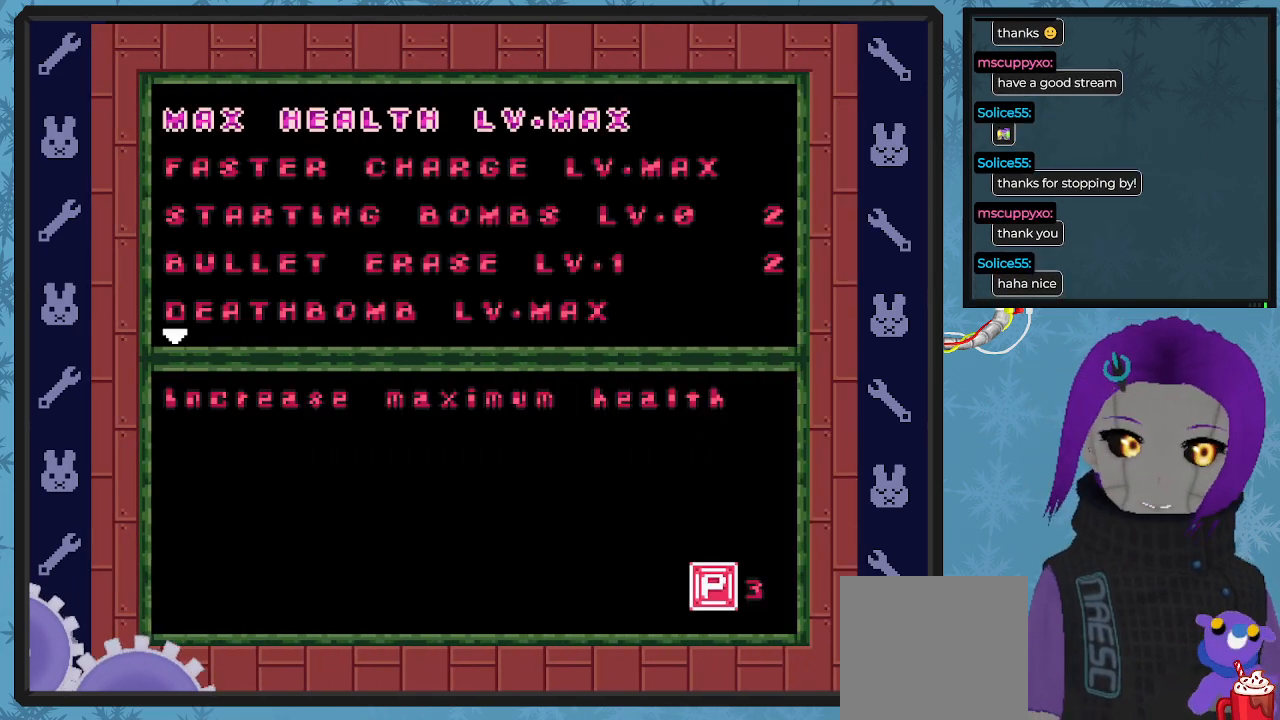
{"buttons": [], "left_stick": "center", "events": []}
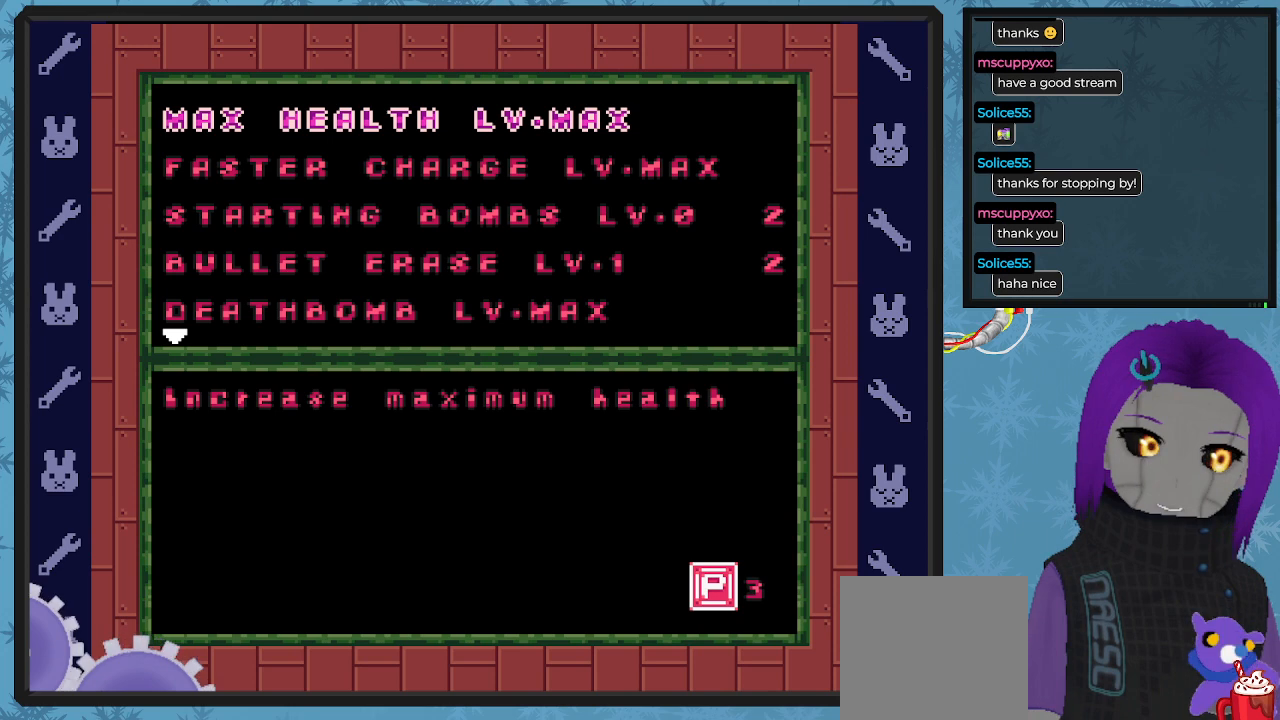
{"buttons": [], "left_stick": "center", "events": [[200, "DPAD_DOWN", "down"], [300, "DPAD_DOWN", "up"], [400, "DPAD_DOWN", "down"], [500, "DPAD_DOWN", "up"]]}
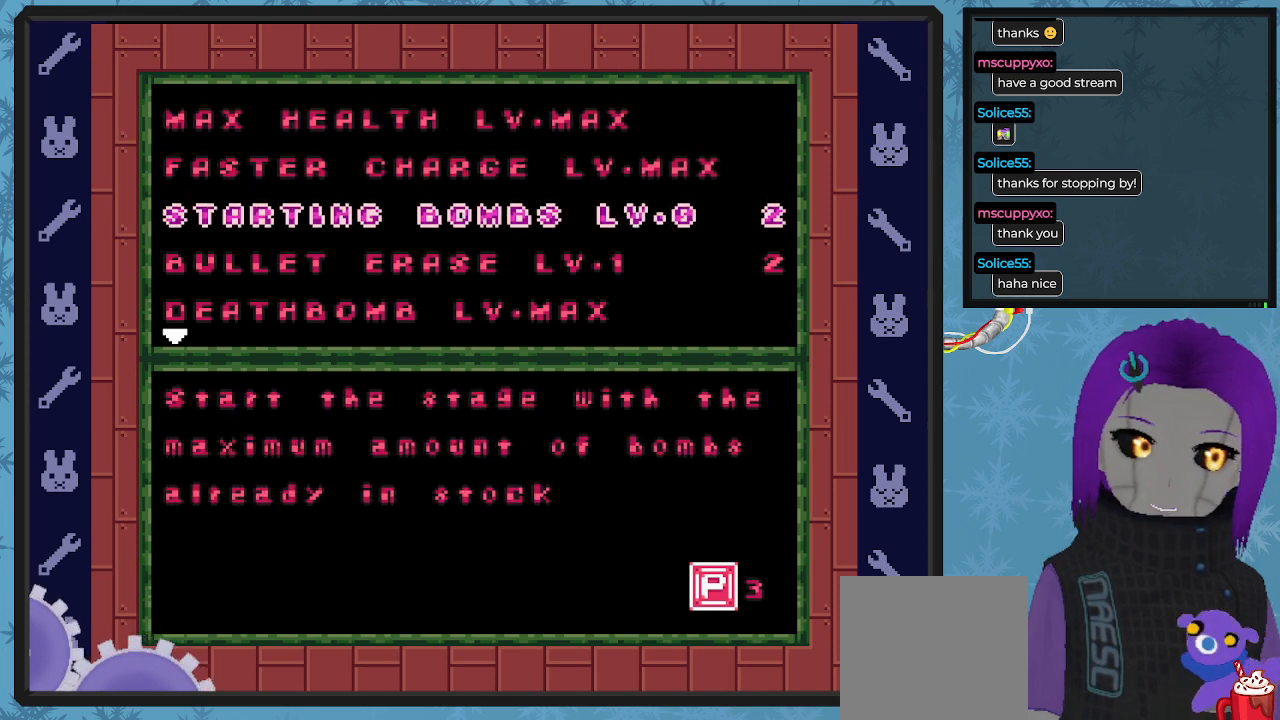
{"buttons": [], "left_stick": "center", "events": [[67, "DPAD_DOWN", "down"], [167, "DPAD_DOWN", "up"], [333, "DPAD_DOWN", "down"], [433, "DPAD_DOWN", "up"]]}
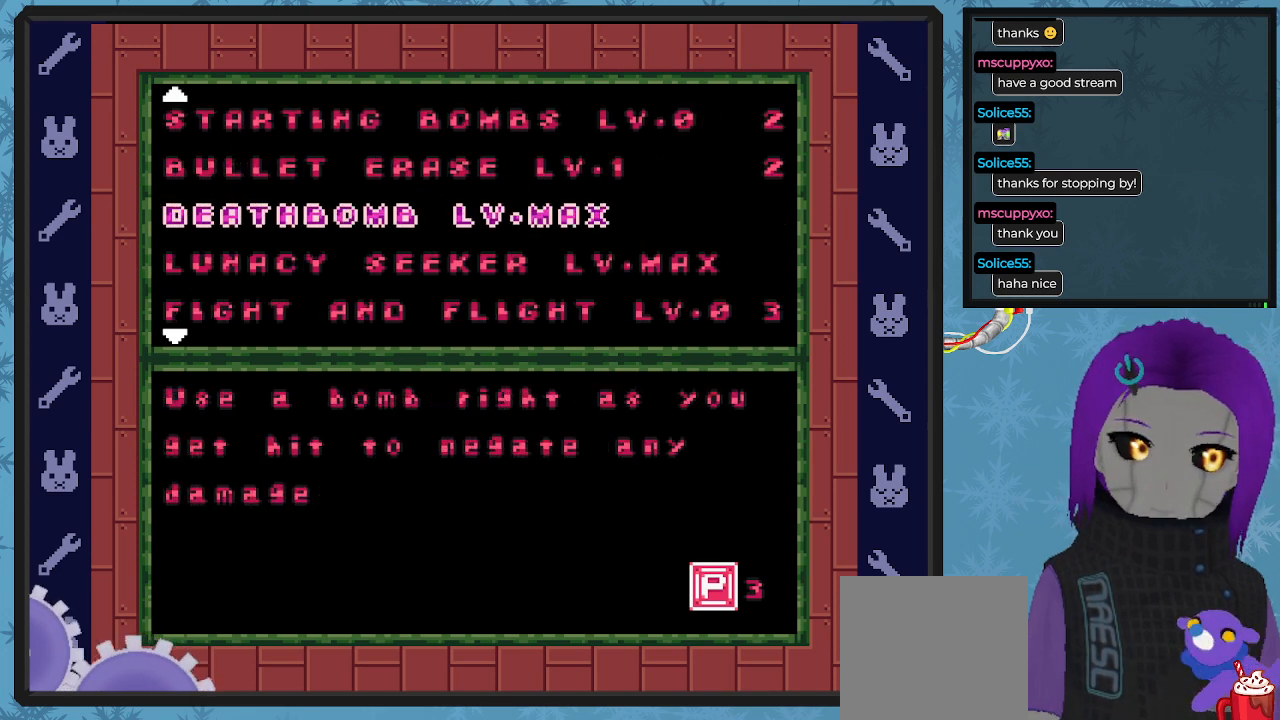
{"buttons": [], "left_stick": "center", "events": [[167, "DPAD_UP", "down"], [267, "DPAD_UP", "up"], [367, "DPAD_UP", "down"], [467, "DPAD_UP", "up"]]}
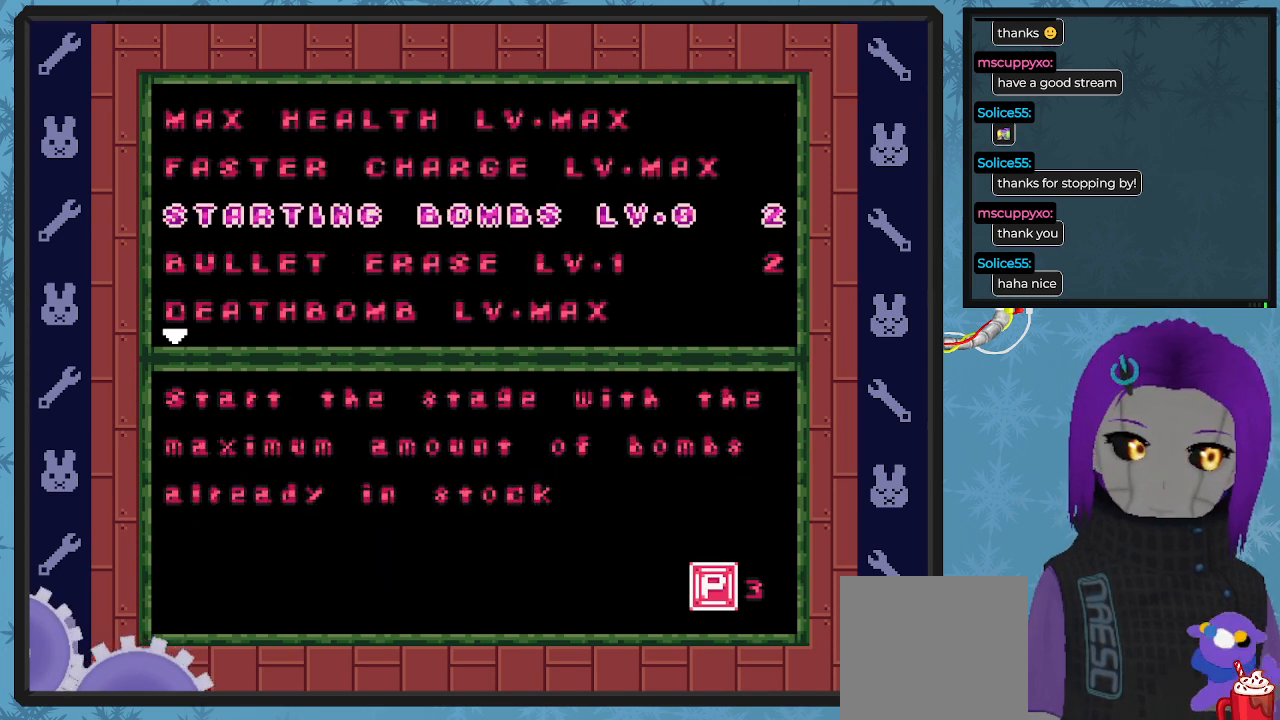
{"buttons": [], "left_stick": "center", "events": [[133, "DPAD_DOWN", "down"], [233, "DPAD_DOWN", "up"]]}
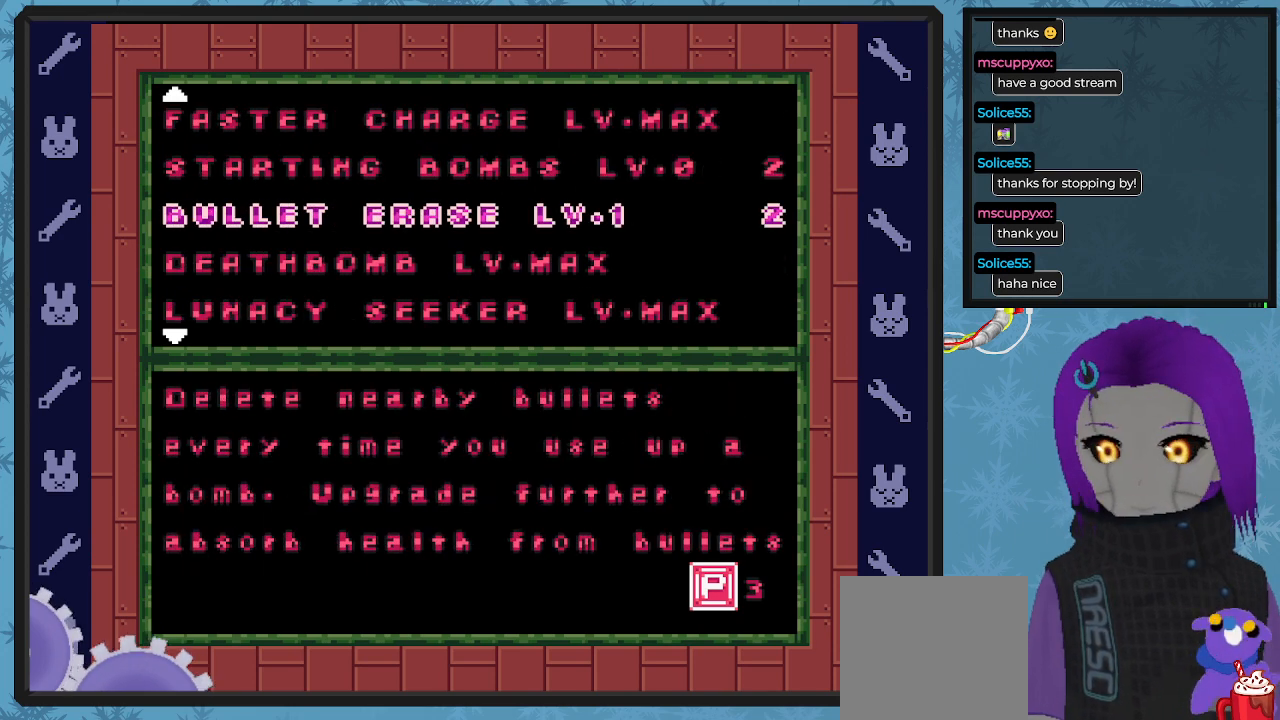
{"buttons": [], "left_stick": "center", "events": []}
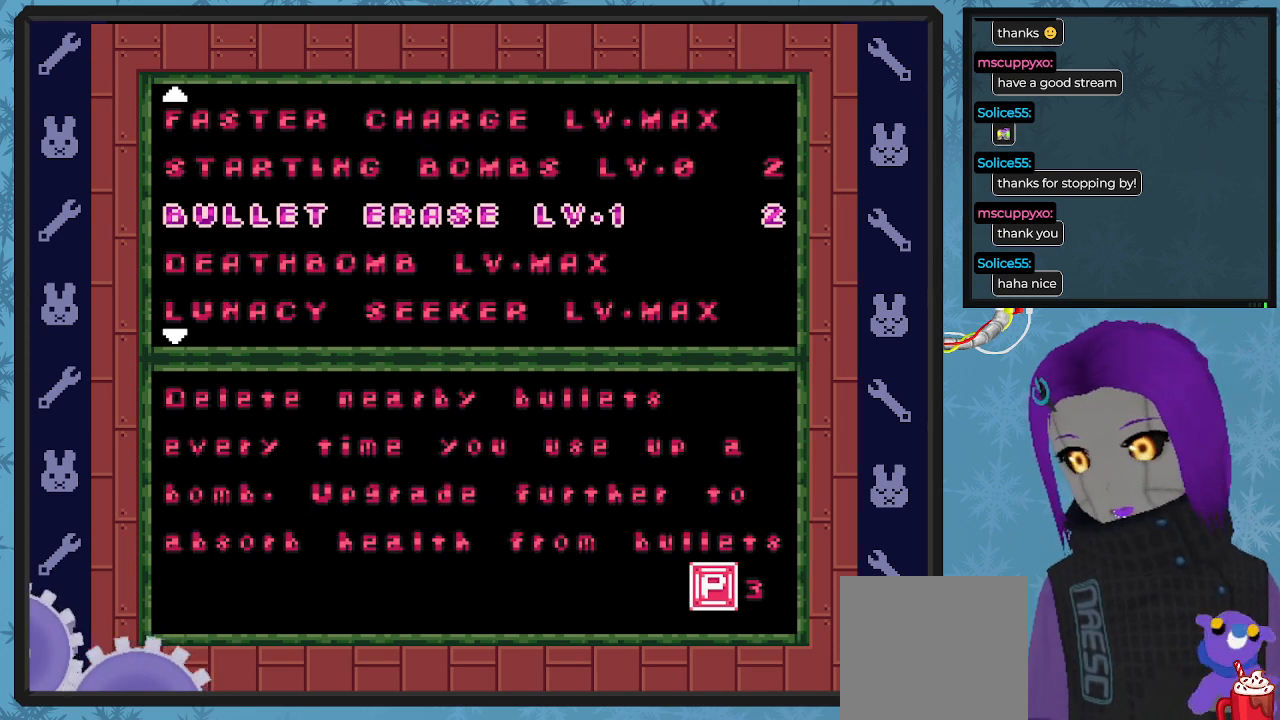
{"buttons": [], "left_stick": "center", "events": []}
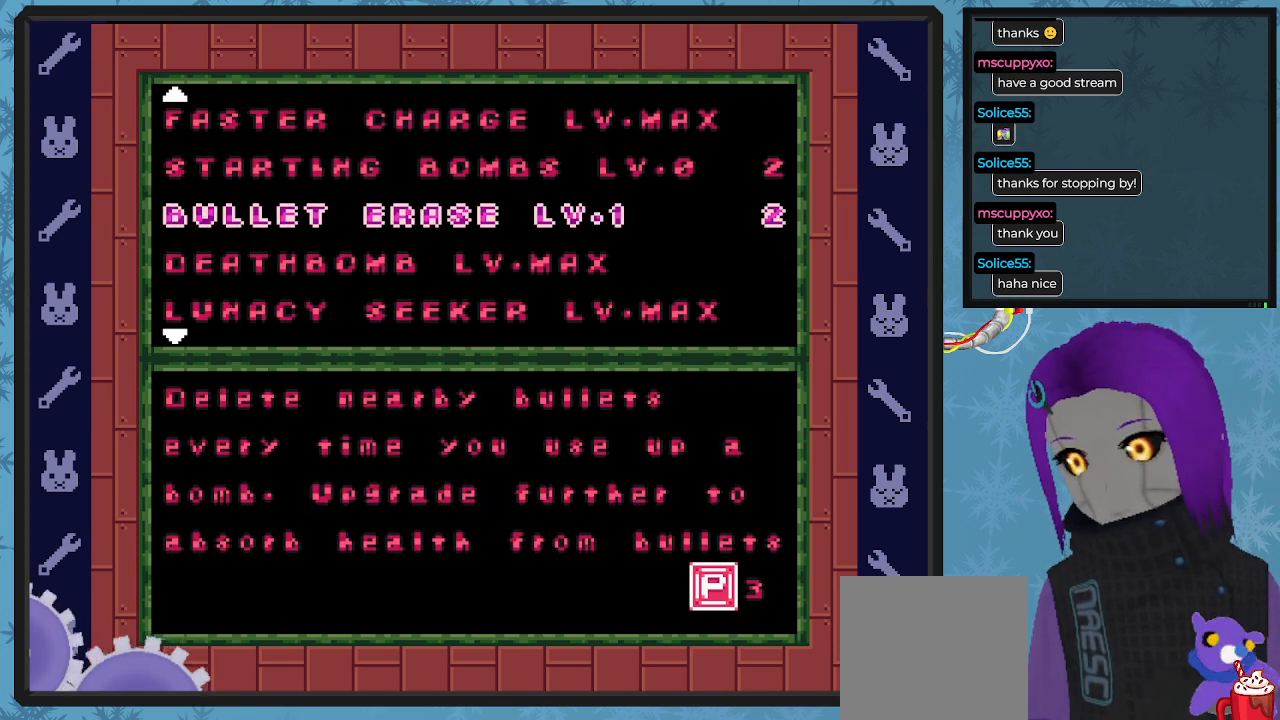
{"buttons": [], "left_stick": "center", "events": []}
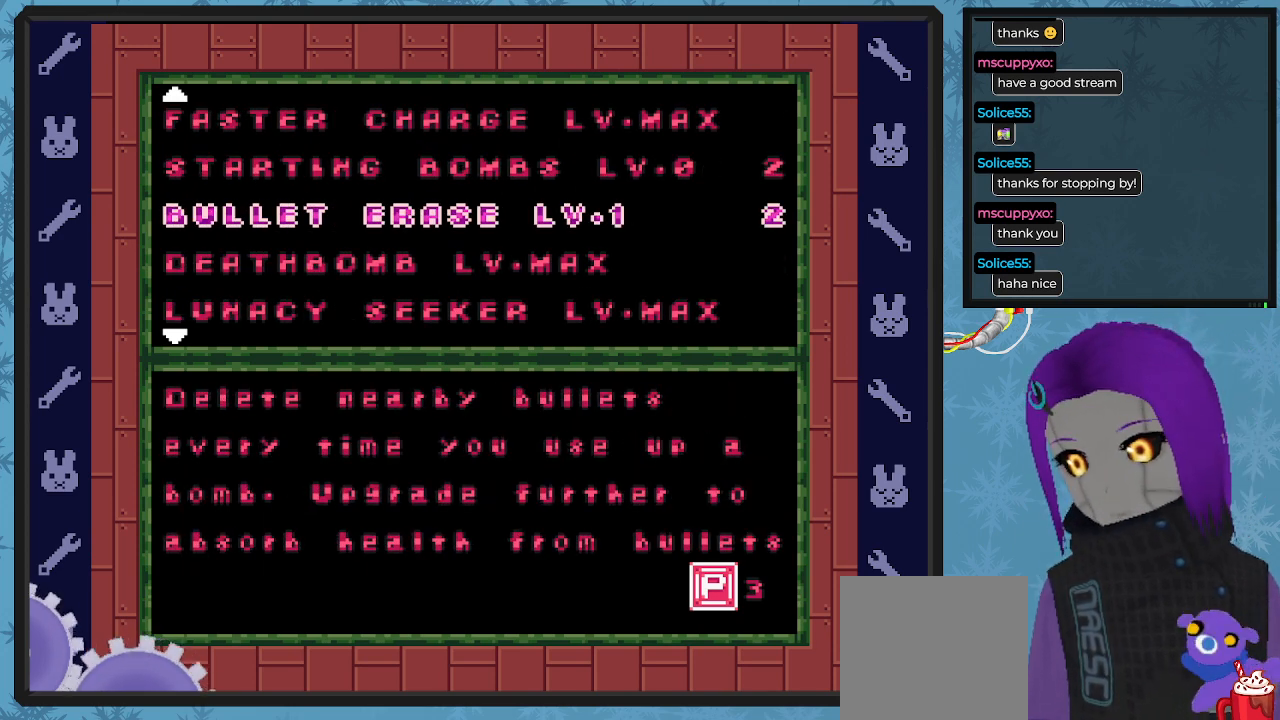
{"buttons": ["A"], "left_stick": "center", "events": [[300, "DPAD_UP", "down"], [400, "DPAD_UP", "up"], [500, "A", "down"]]}
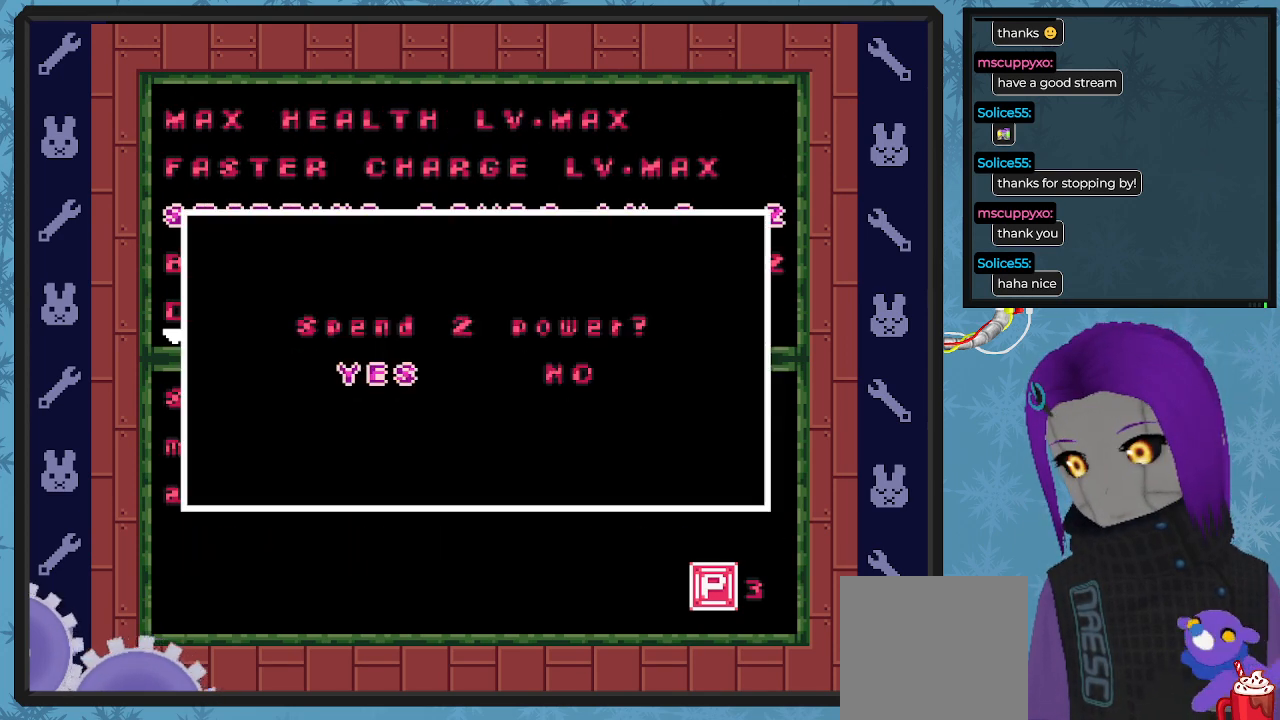
{"buttons": [], "left_stick": "center", "events": [[67, "A", "up"]]}
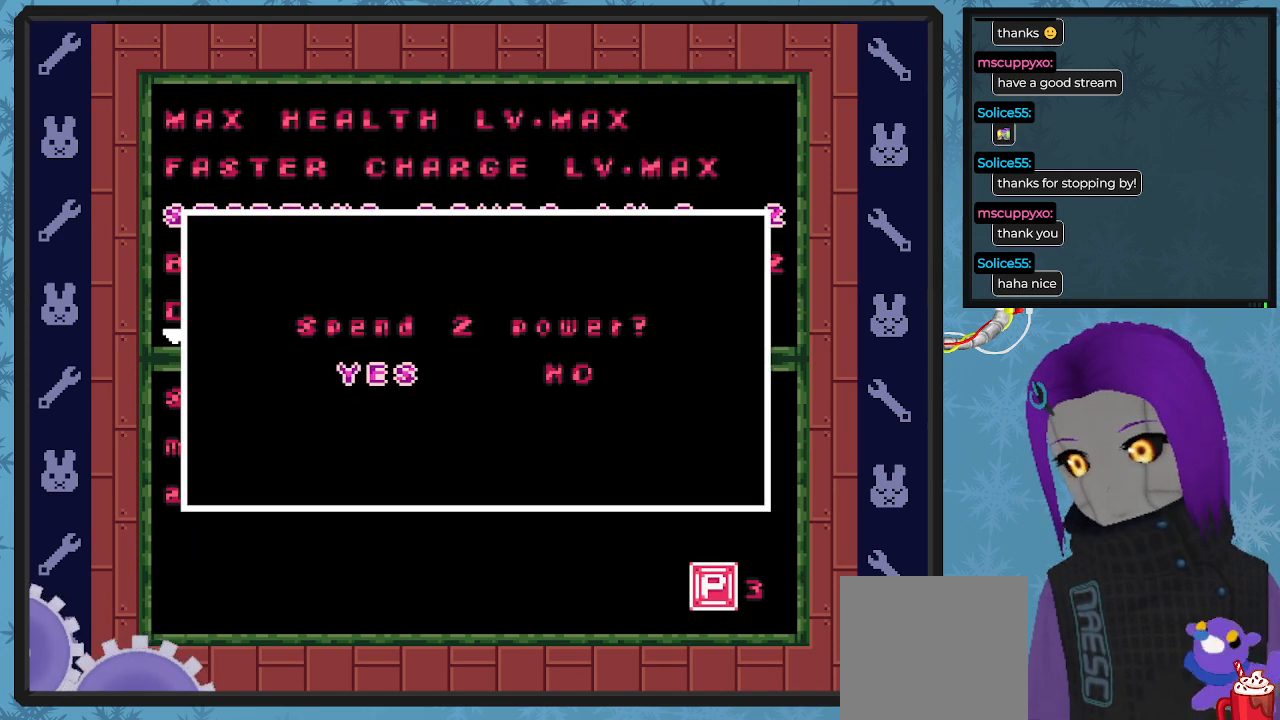
{"buttons": [], "left_stick": "center", "events": [[133, "A", "down"], [233, "A", "up"]]}
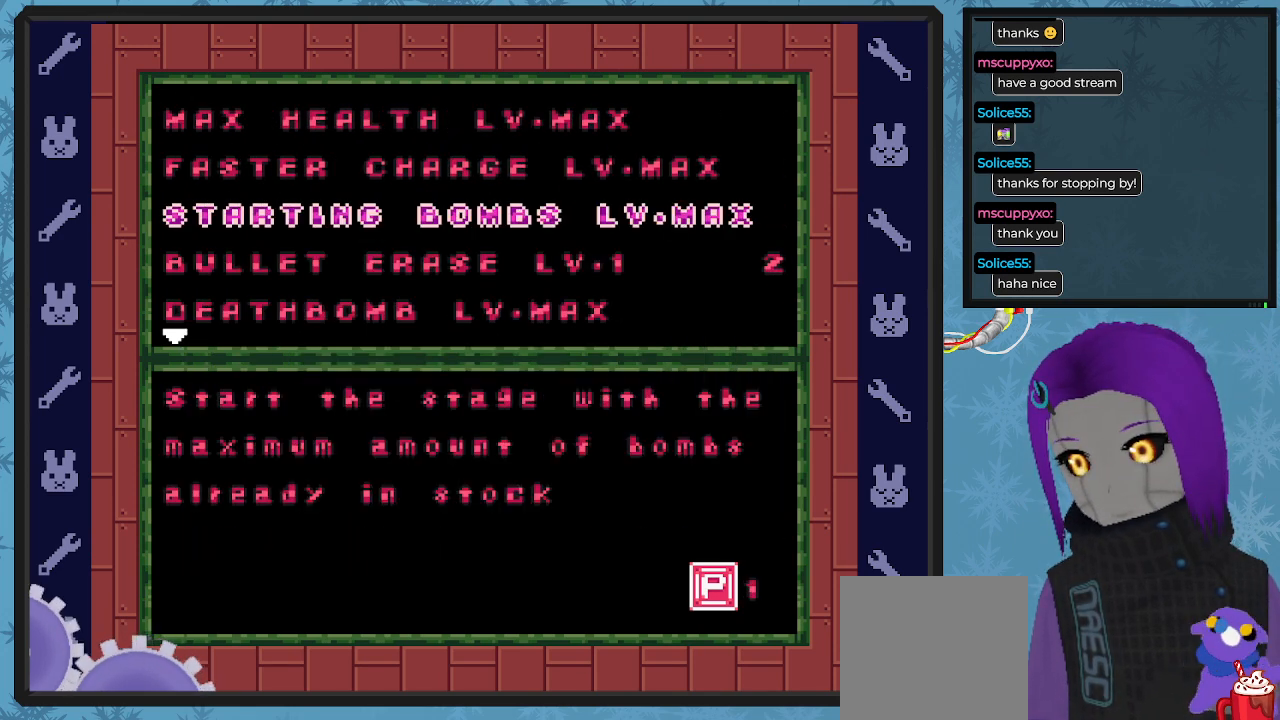
{"buttons": [], "left_stick": "center", "events": [[67, "B", "down"], [200, "B", "up"]]}
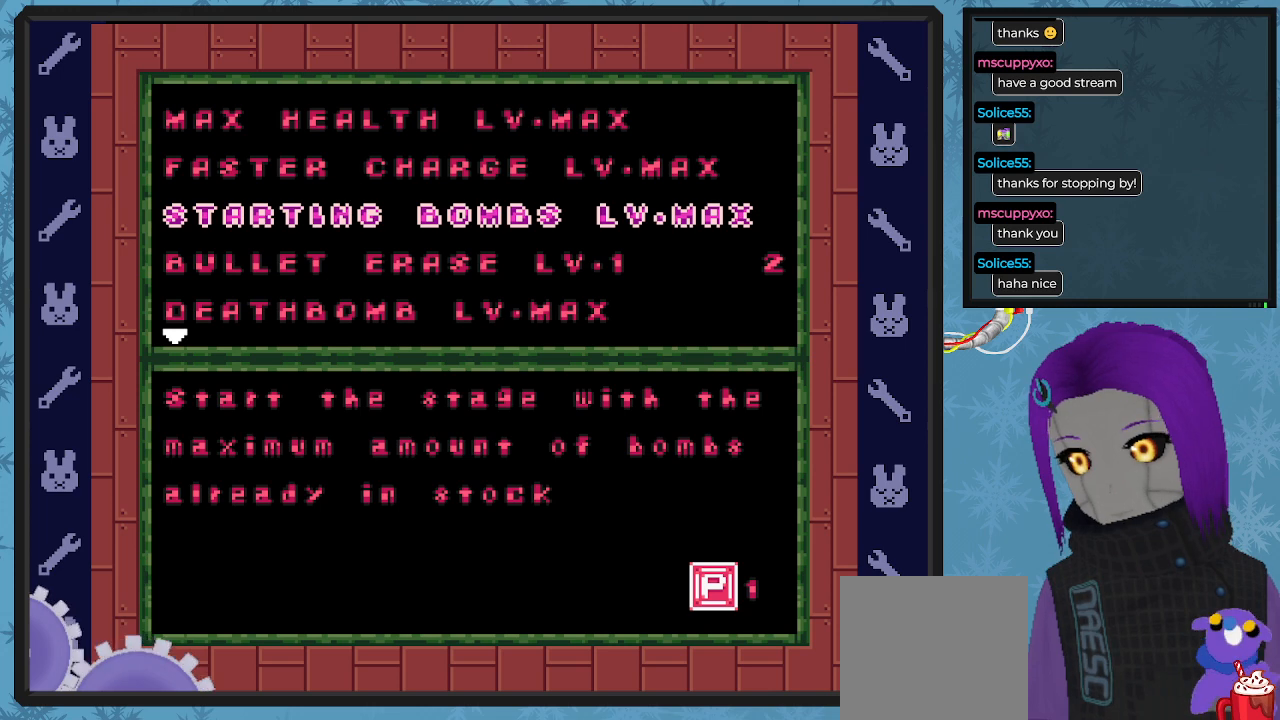
{"buttons": [], "left_stick": "center", "events": [[100, "DPAD_DOWN", "down"], [233, "DPAD_DOWN", "up"], [333, "DPAD_DOWN", "down"], [400, "DPAD_DOWN", "up"]]}